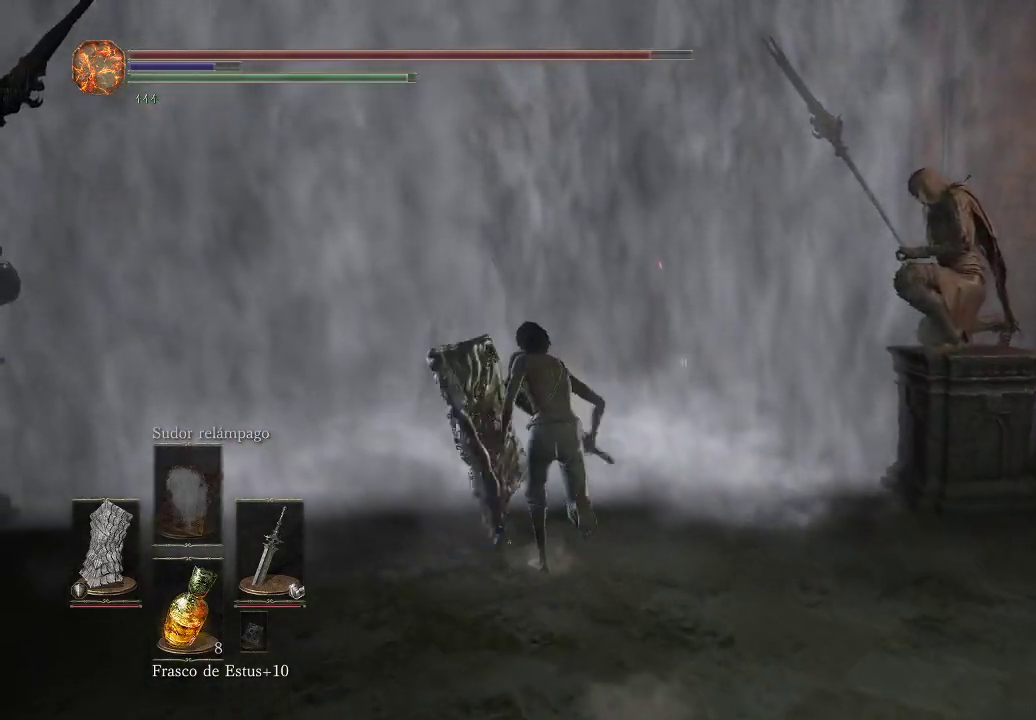
Gameplay with a controller (Xbox layout); each line is a JSON object with the inputs held at the frame after it. "events" lists button and stick changes between this image and that frame as [ms after this image, input, new state], when the widget could be followed in between. Not read: L3 R3.
{"buttons": [], "left_stick": "up", "right_stick": "center", "events": [[200, "B", "up"], [400, "A", "down"], [500, "A", "up"]]}
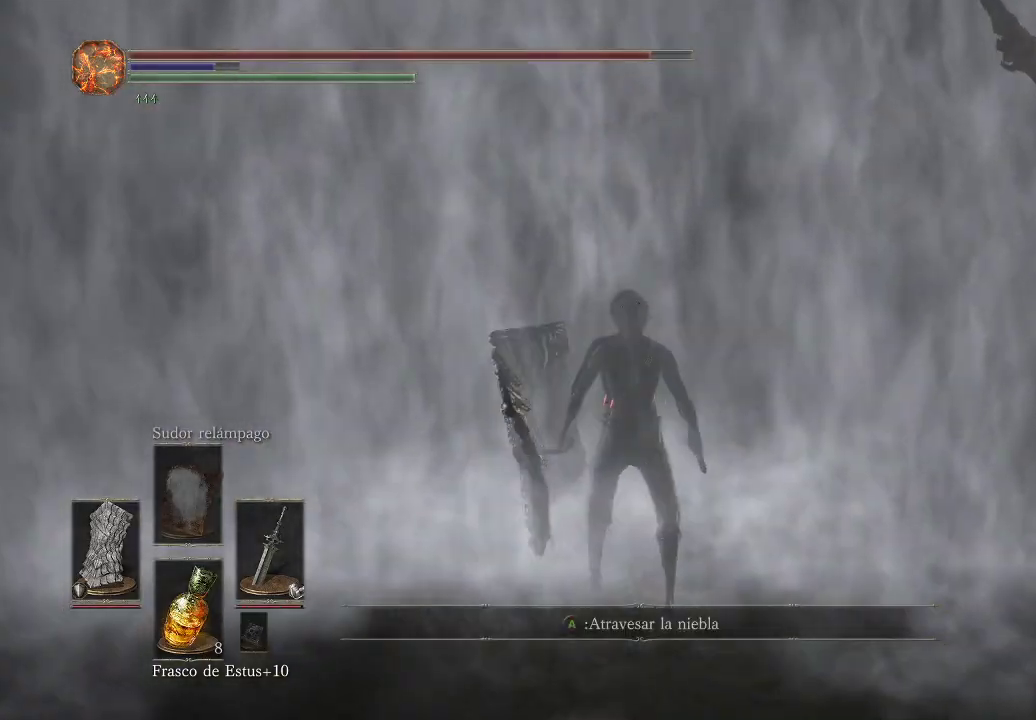
{"buttons": [], "left_stick": "up", "right_stick": "center", "events": []}
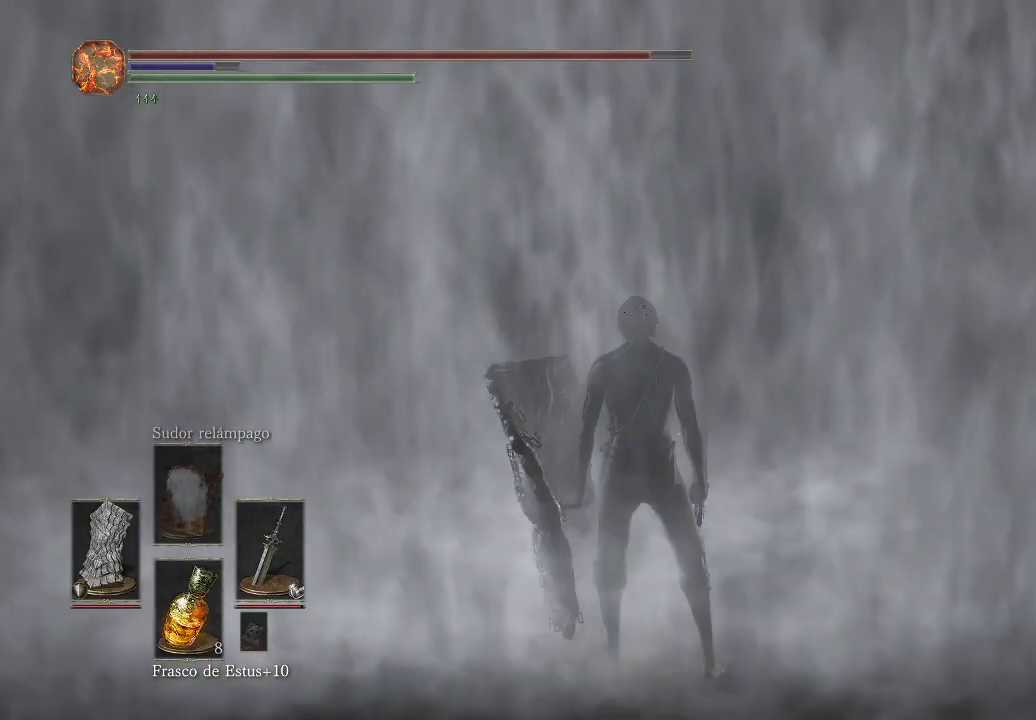
{"buttons": [], "left_stick": "up", "right_stick": "center", "events": []}
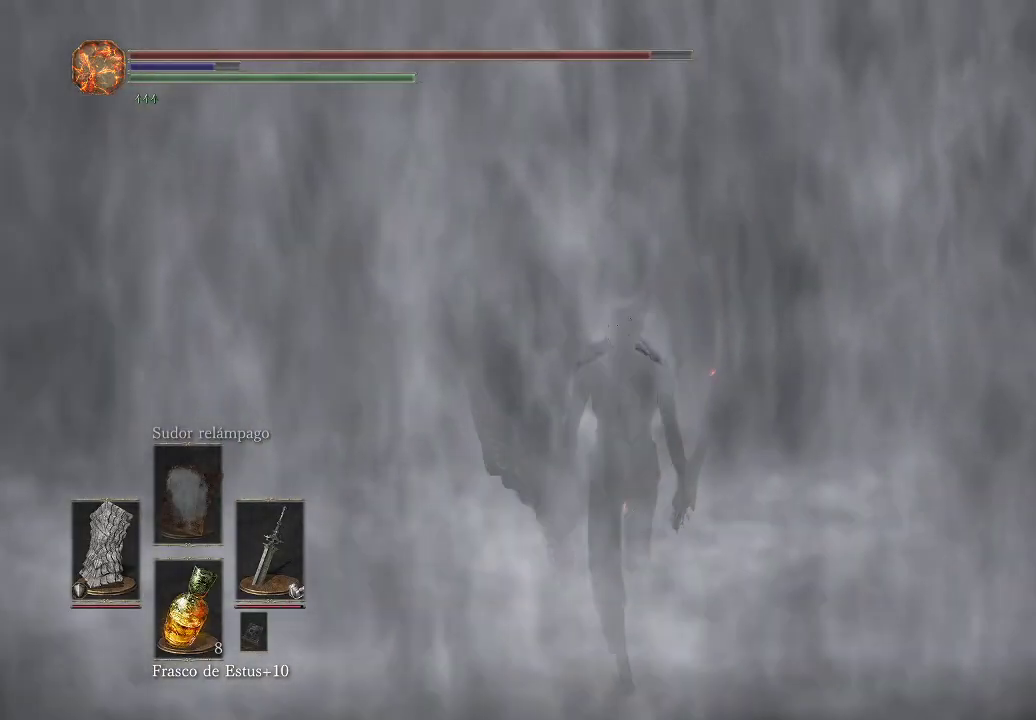
{"buttons": [], "left_stick": "up", "right_stick": "center", "events": [[150, "left_stick", "center"], [400, "left_stick", "up"]]}
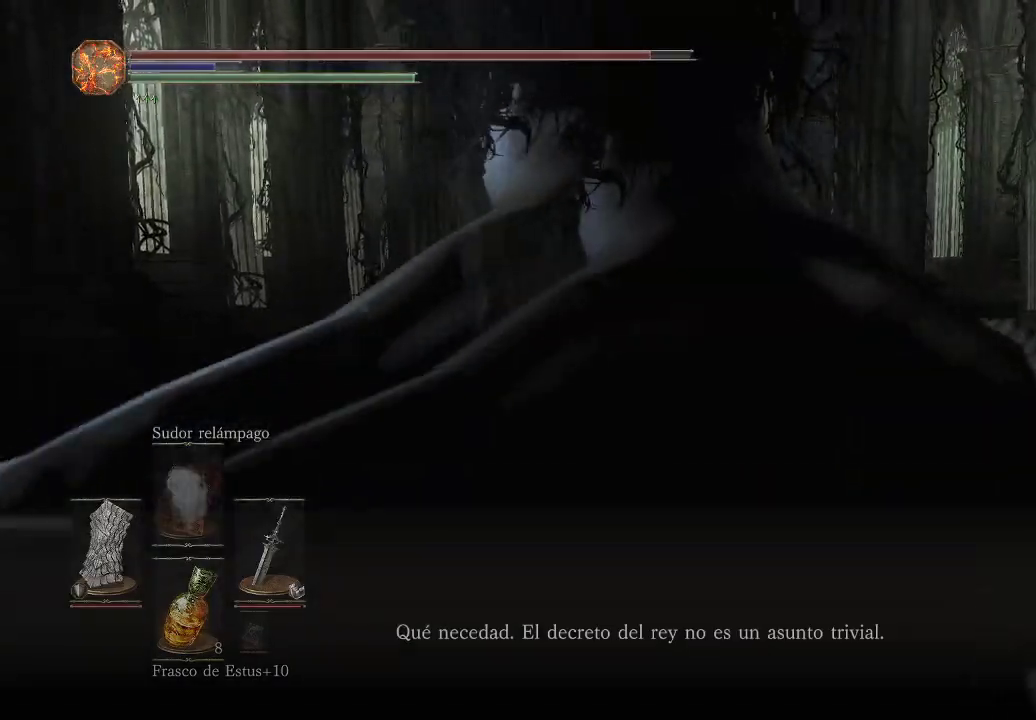
{"buttons": [], "left_stick": "up", "right_stick": "down-left", "events": [[417, "right_stick", "down-left"]]}
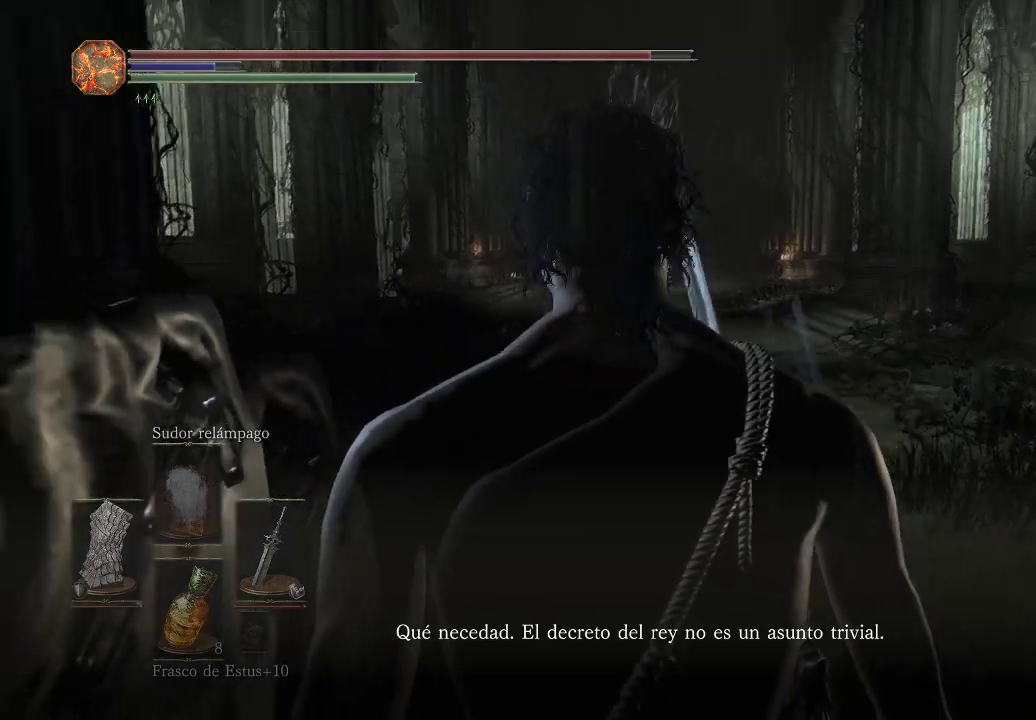
{"buttons": [], "left_stick": "center", "right_stick": "up", "events": [[17, "right_stick", "down"], [150, "right_stick", "center"], [433, "left_stick", "center"], [467, "right_stick", "up"]]}
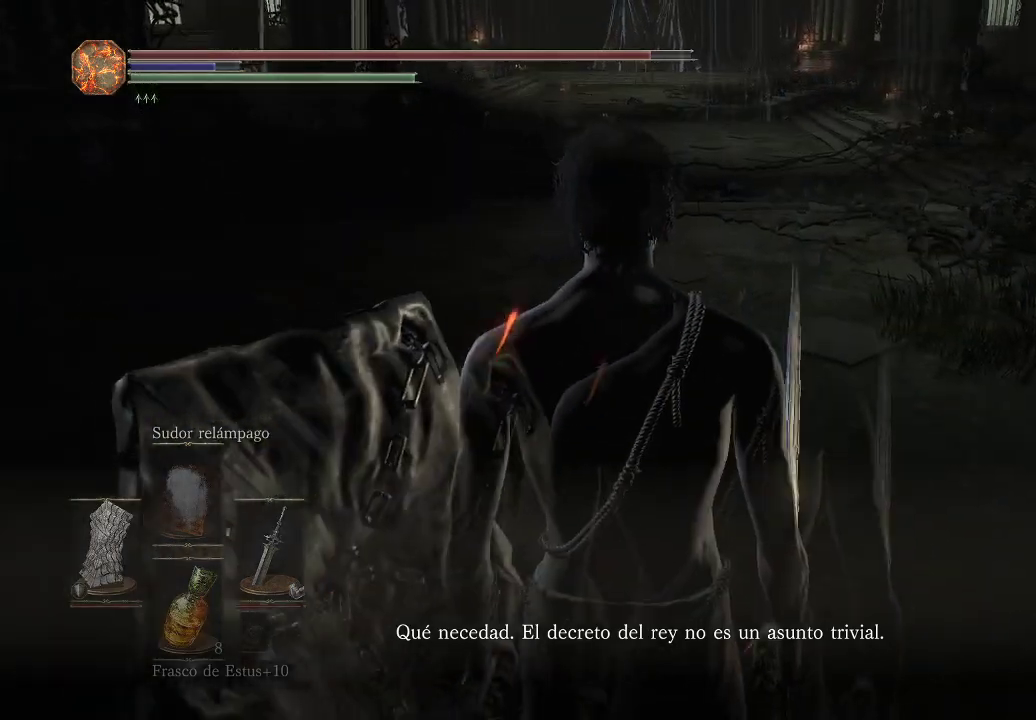
{"buttons": [], "left_stick": "up", "right_stick": "center", "events": [[167, "left_stick", "up"], [183, "right_stick", "center"]]}
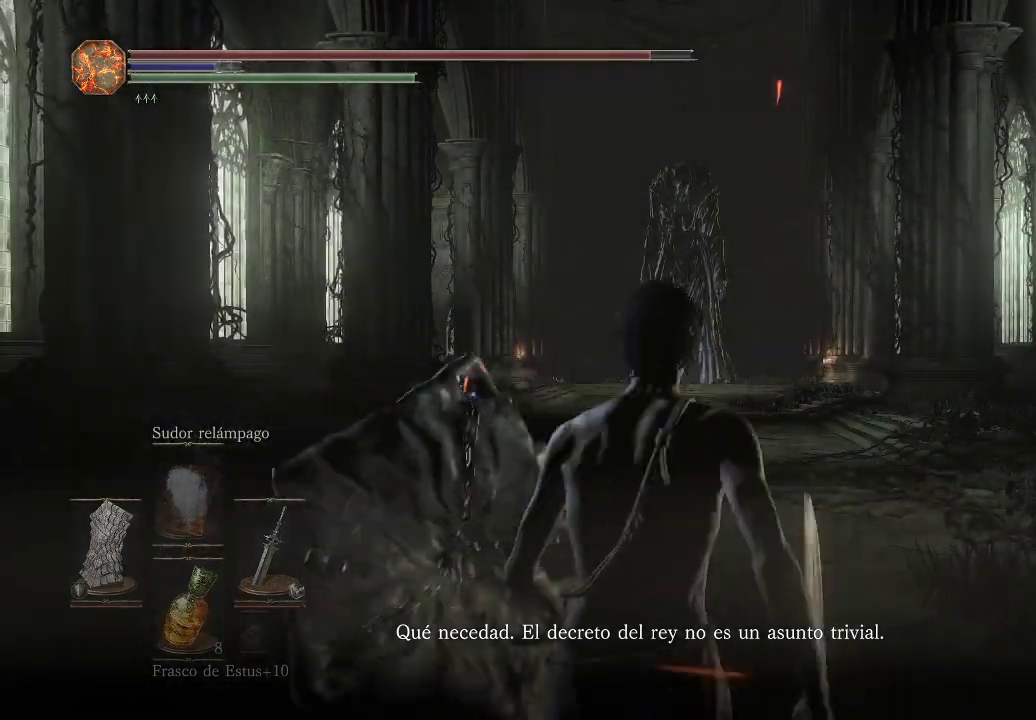
{"buttons": [], "left_stick": "center", "right_stick": "center", "events": [[33, "left_stick", "center"]]}
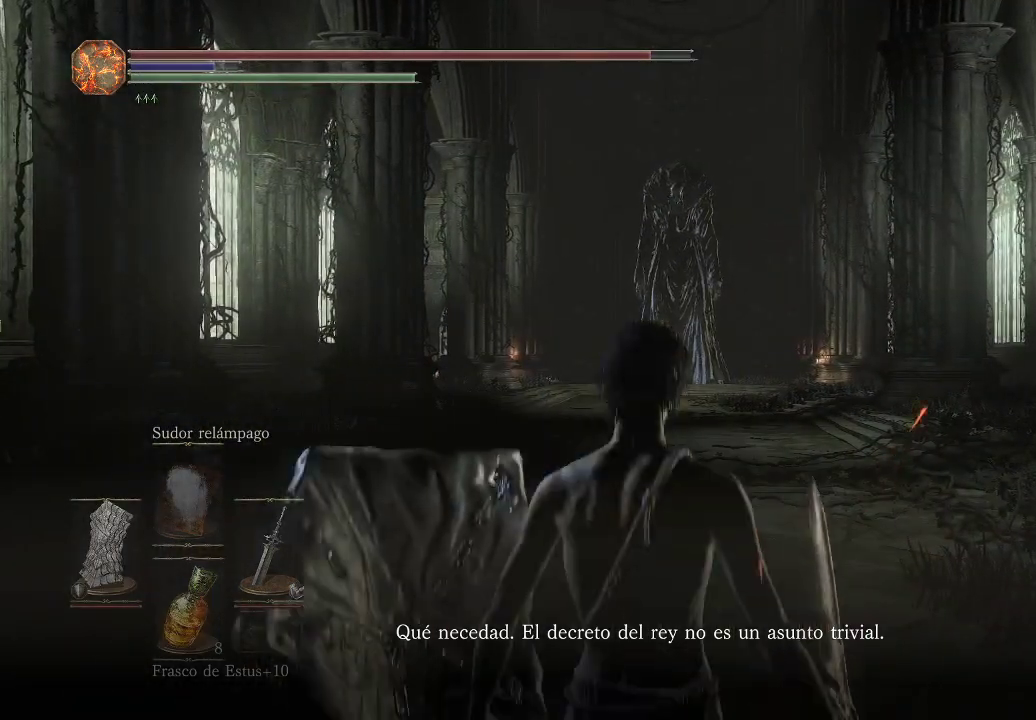
{"buttons": [], "left_stick": "up", "right_stick": "center", "events": [[33, "left_stick", "up"], [100, "left_stick", "up-right"], [250, "right_stick", "down-right"], [433, "right_stick", "center"], [467, "left_stick", "up"]]}
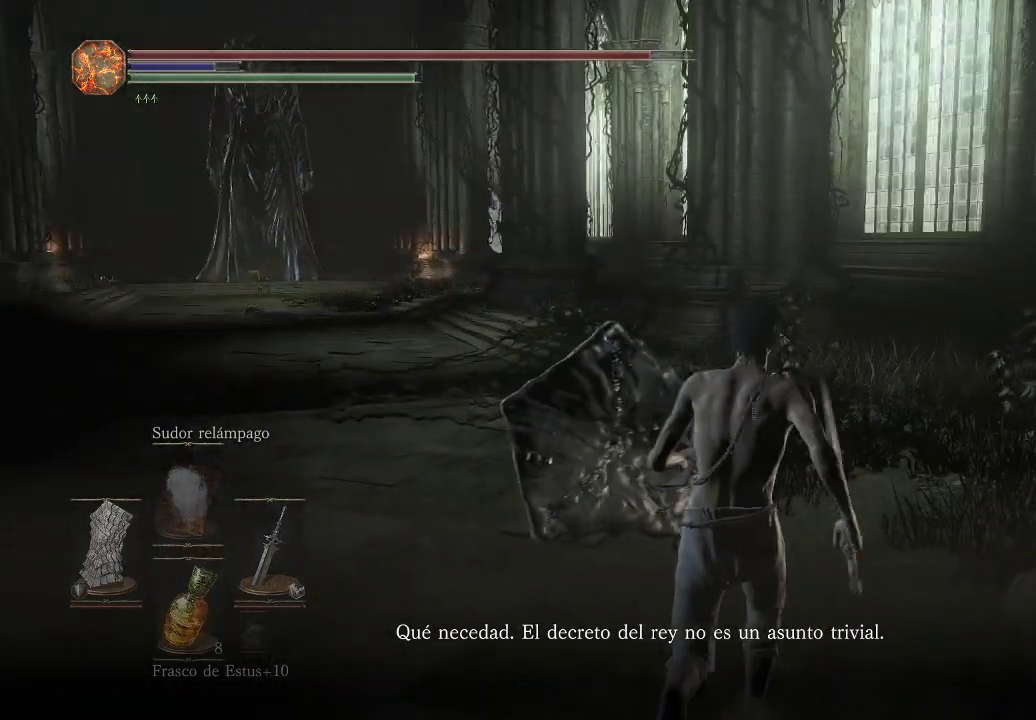
{"buttons": ["B"], "left_stick": "up", "right_stick": "center", "events": [[233, "B", "down"]]}
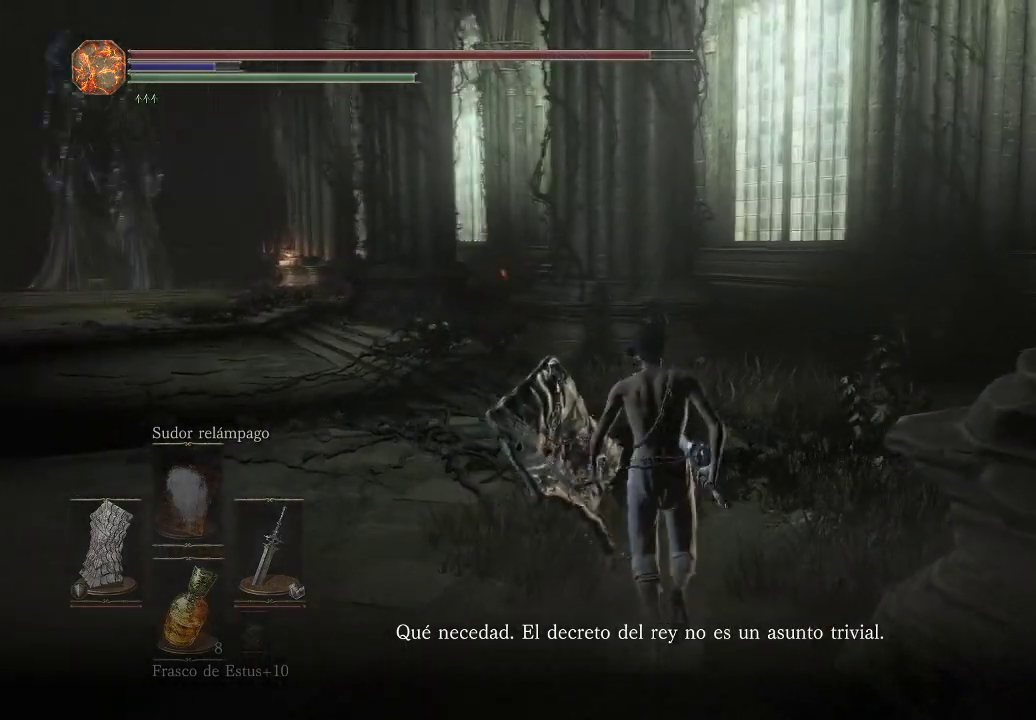
{"buttons": ["B"], "left_stick": "up", "right_stick": "center", "events": []}
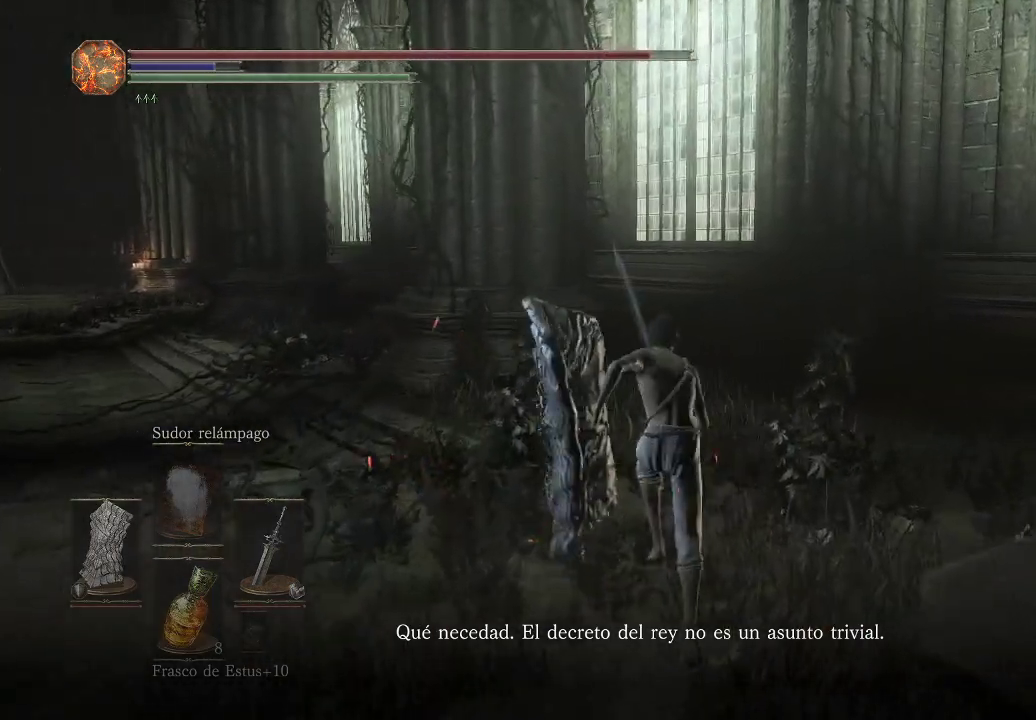
{"buttons": ["B"], "left_stick": "up", "right_stick": "center", "events": []}
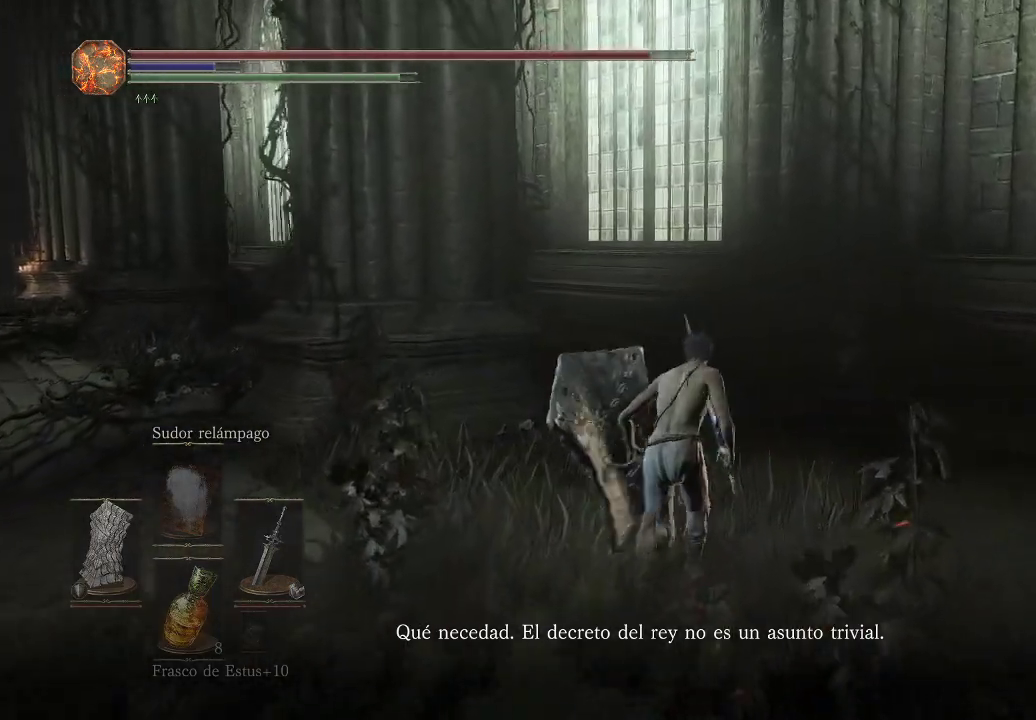
{"buttons": ["B"], "left_stick": "up", "right_stick": "center", "events": []}
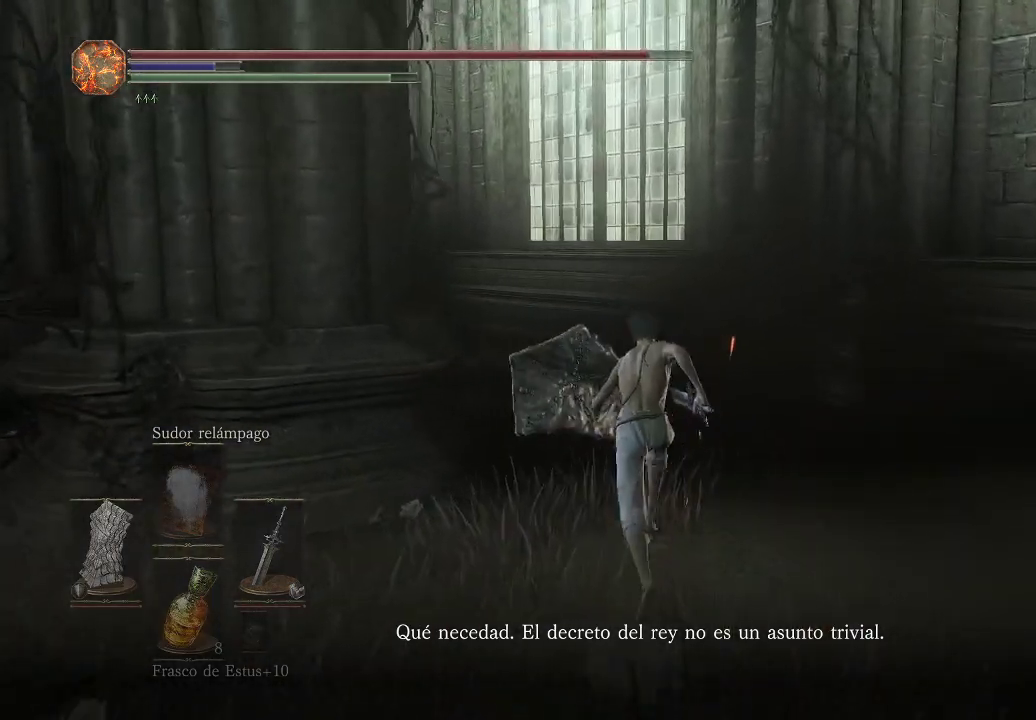
{"buttons": ["B"], "left_stick": "up", "right_stick": "center", "events": []}
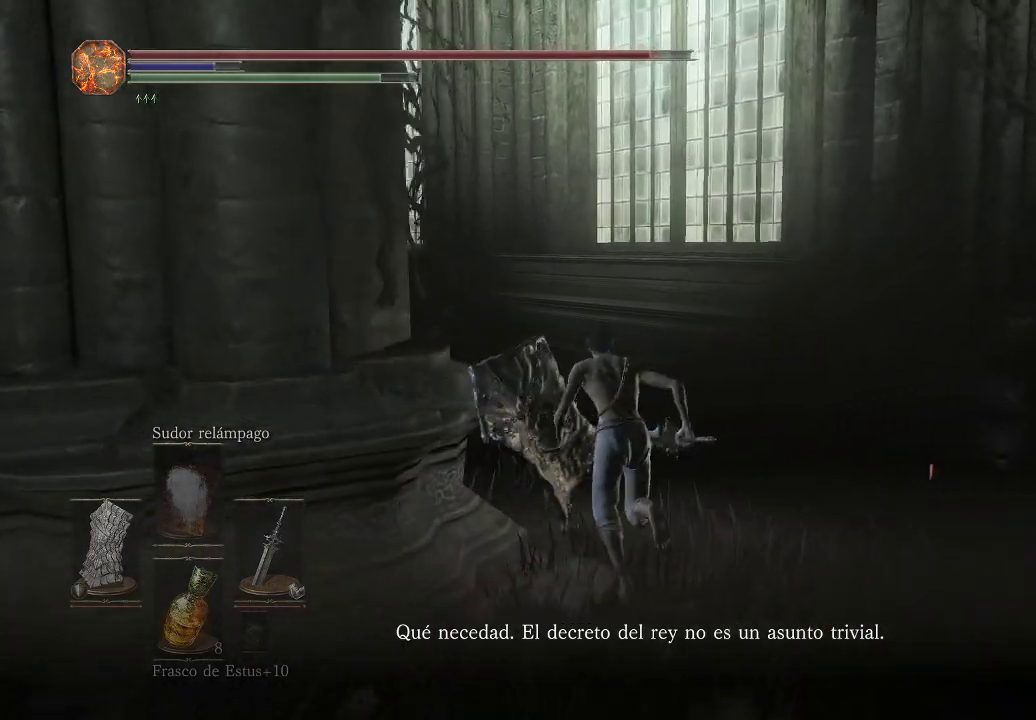
{"buttons": [], "left_stick": "up", "right_stick": "center", "events": [[50, "B", "up"], [150, "right_stick", "left"], [500, "right_stick", "center"]]}
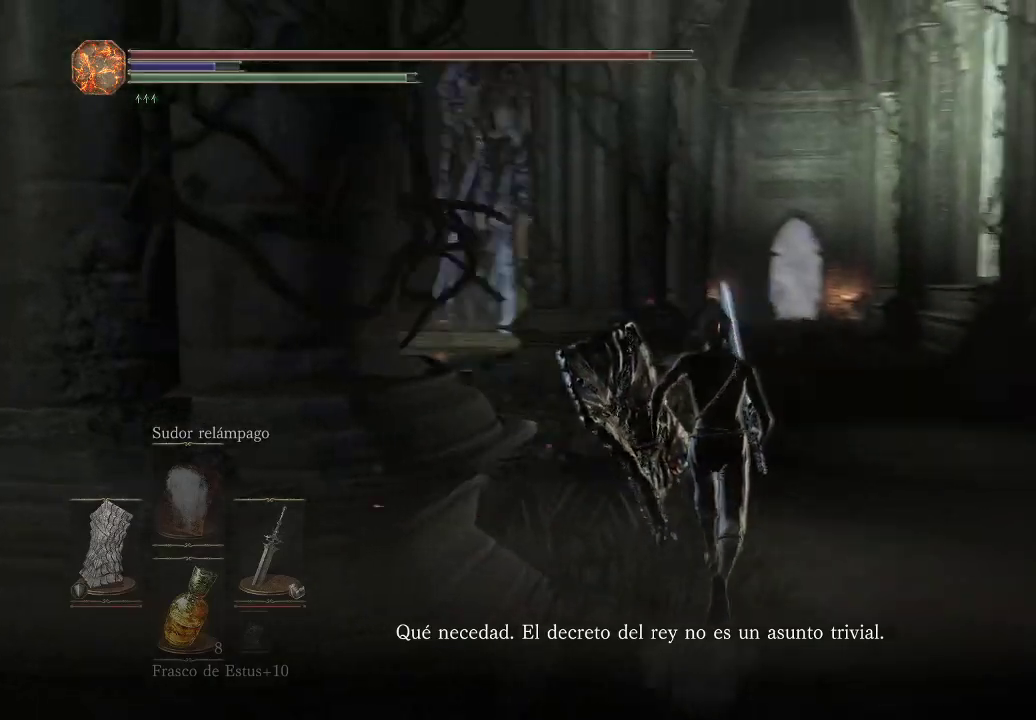
{"buttons": ["B"], "left_stick": "up-right", "right_stick": "center", "events": [[67, "left_stick", "up-right"], [200, "right_stick", "left"], [300, "right_stick", "center"], [417, "B", "down"]]}
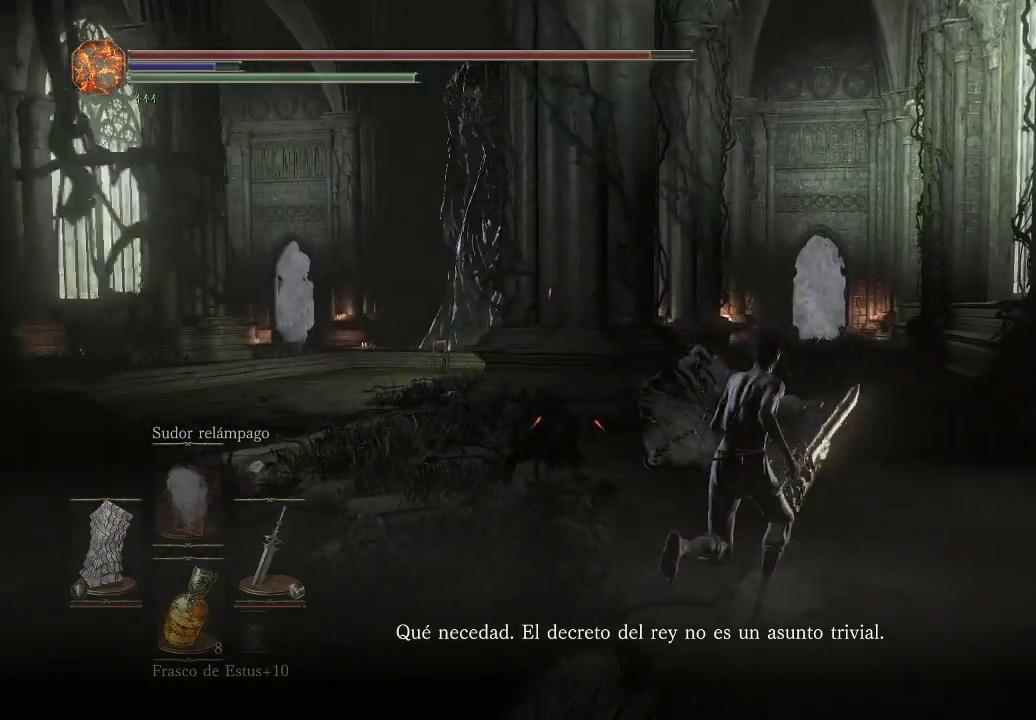
{"buttons": ["B"], "left_stick": "up", "right_stick": "center", "events": [[200, "left_stick", "up"]]}
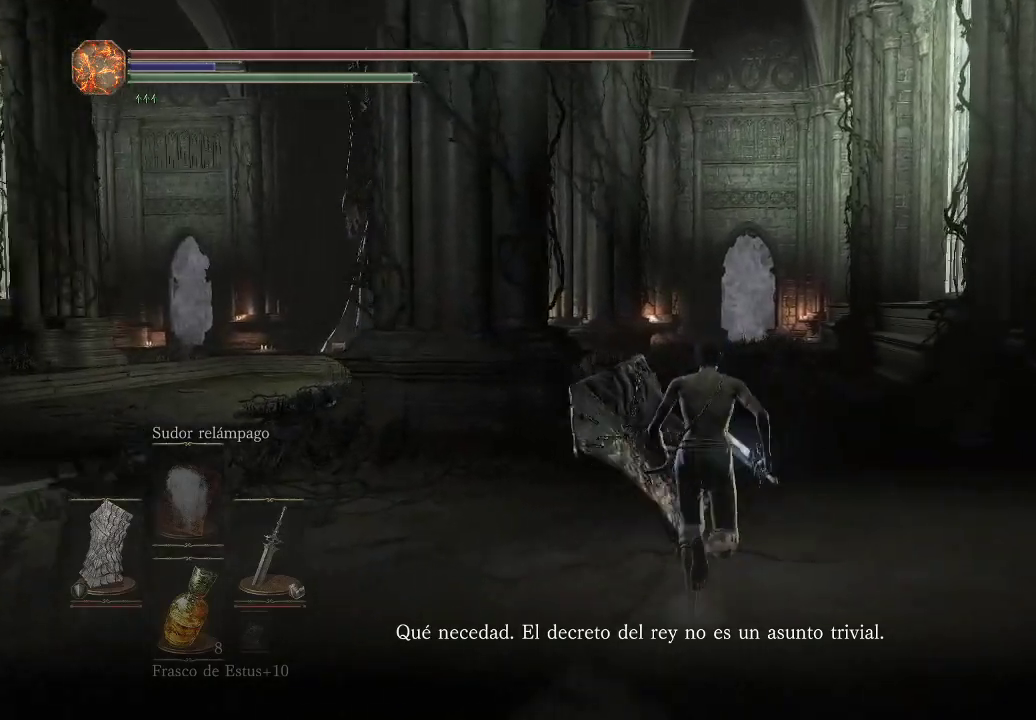
{"buttons": ["B"], "left_stick": "up", "right_stick": "center", "events": []}
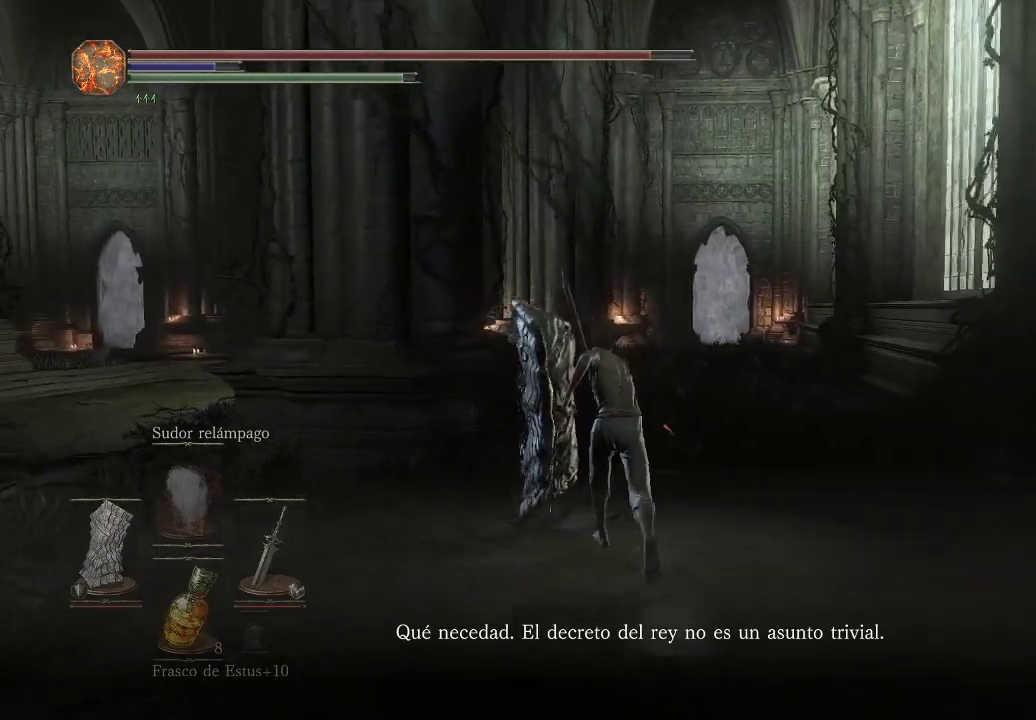
{"buttons": ["B"], "left_stick": "up", "right_stick": "center", "events": []}
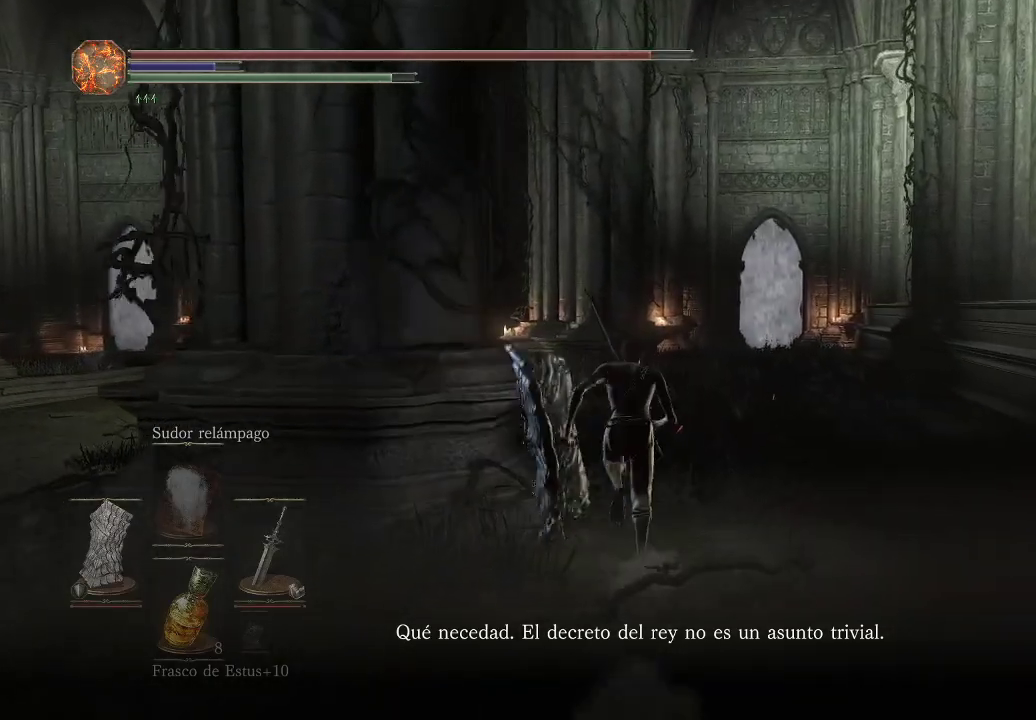
{"buttons": ["B"], "left_stick": "up", "right_stick": "center", "events": []}
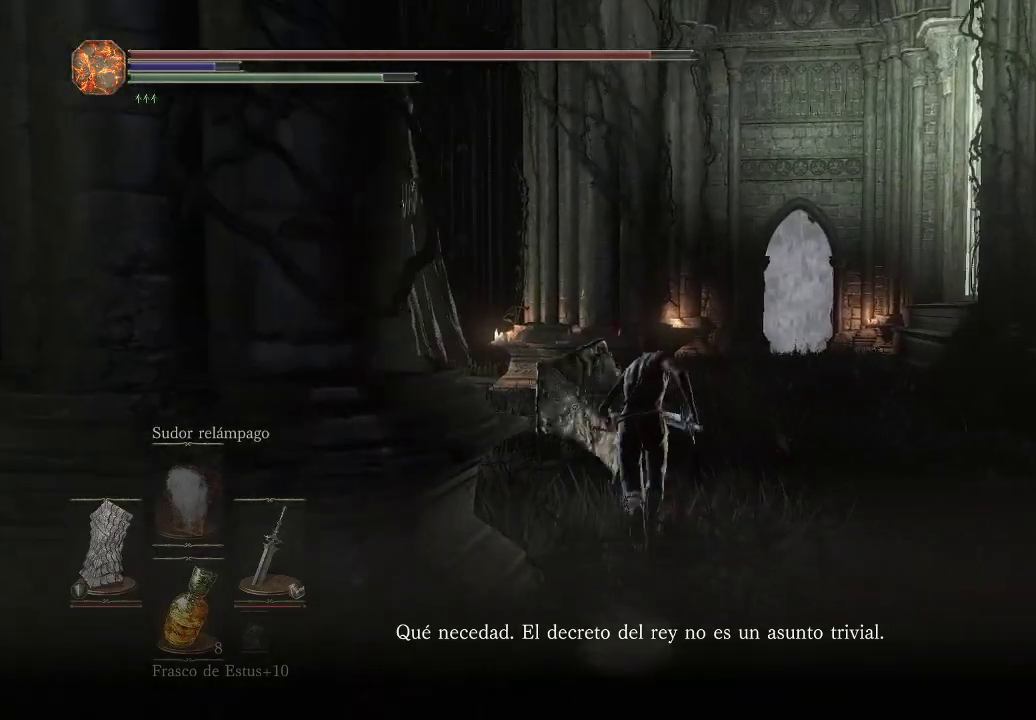
{"buttons": [], "left_stick": "up", "right_stick": "center", "events": [[100, "B", "up"], [283, "right_stick", "left"], [500, "right_stick", "center"]]}
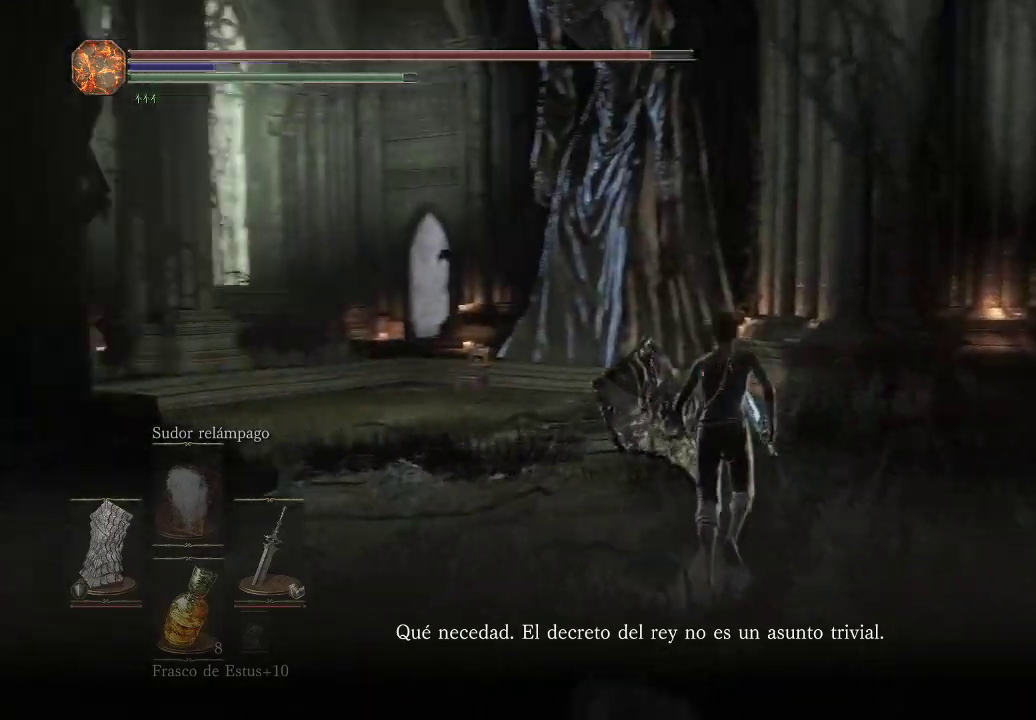
{"buttons": ["B"], "left_stick": "up", "right_stick": "center", "events": [[100, "B", "down"]]}
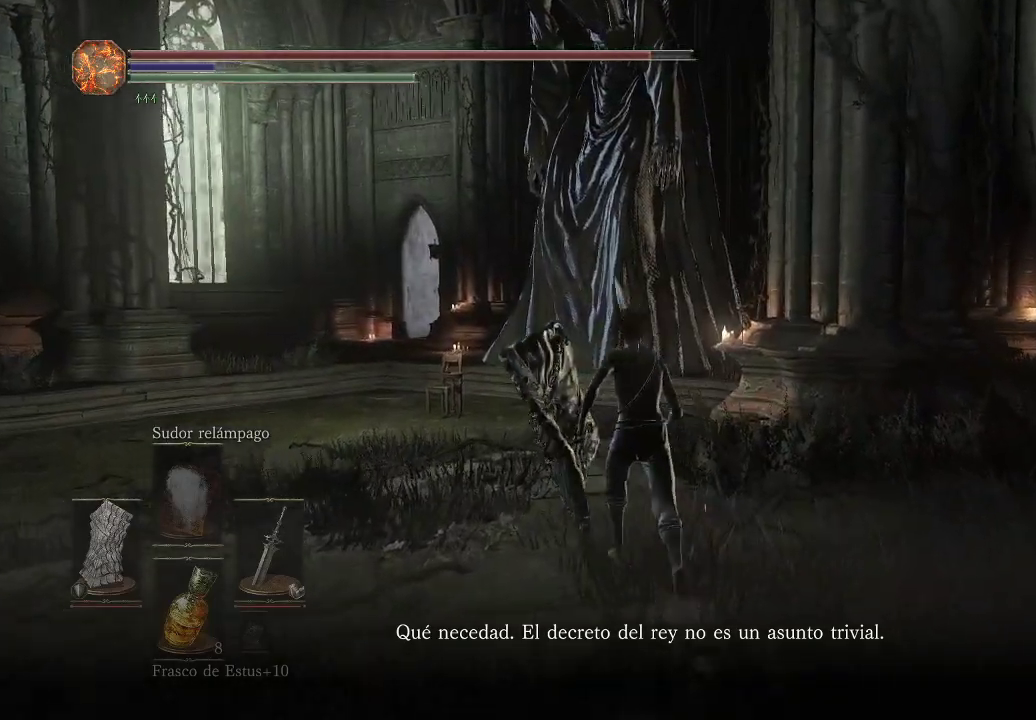
{"buttons": ["B"], "left_stick": "up", "right_stick": "center", "events": []}
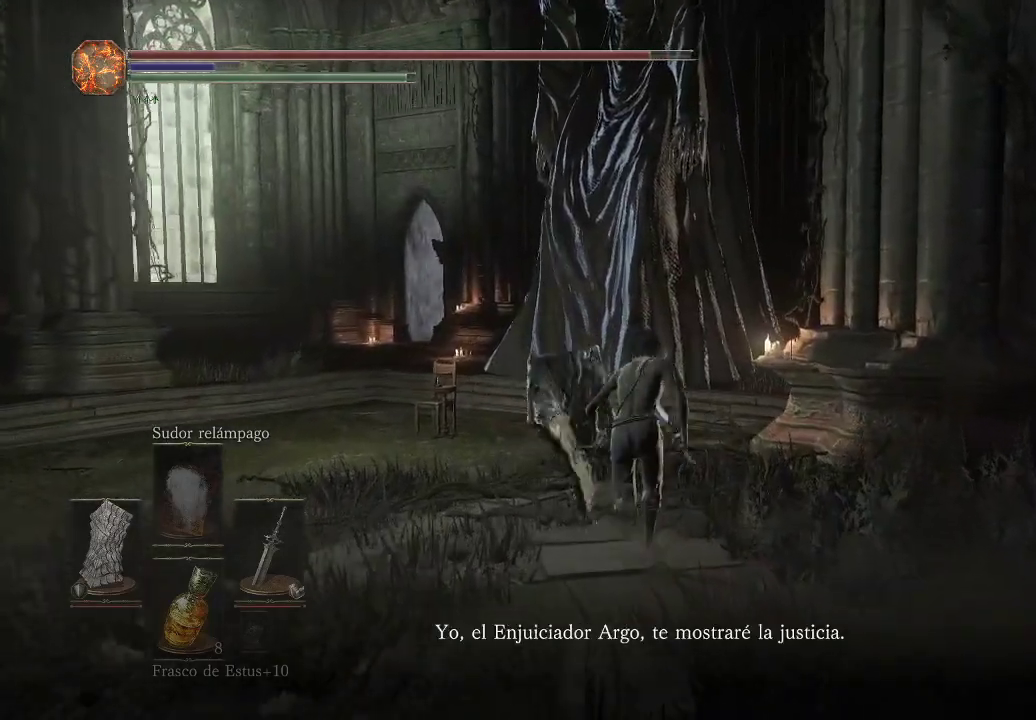
{"buttons": ["B"], "left_stick": "up", "right_stick": "center", "events": []}
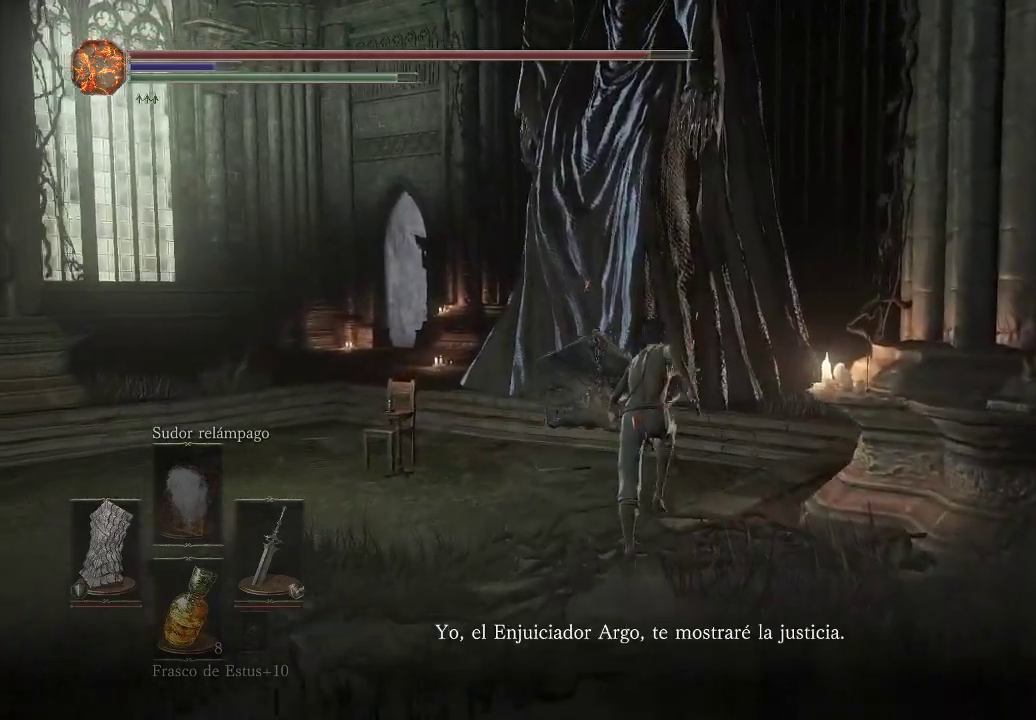
{"buttons": ["B"], "left_stick": "up", "right_stick": "center", "events": []}
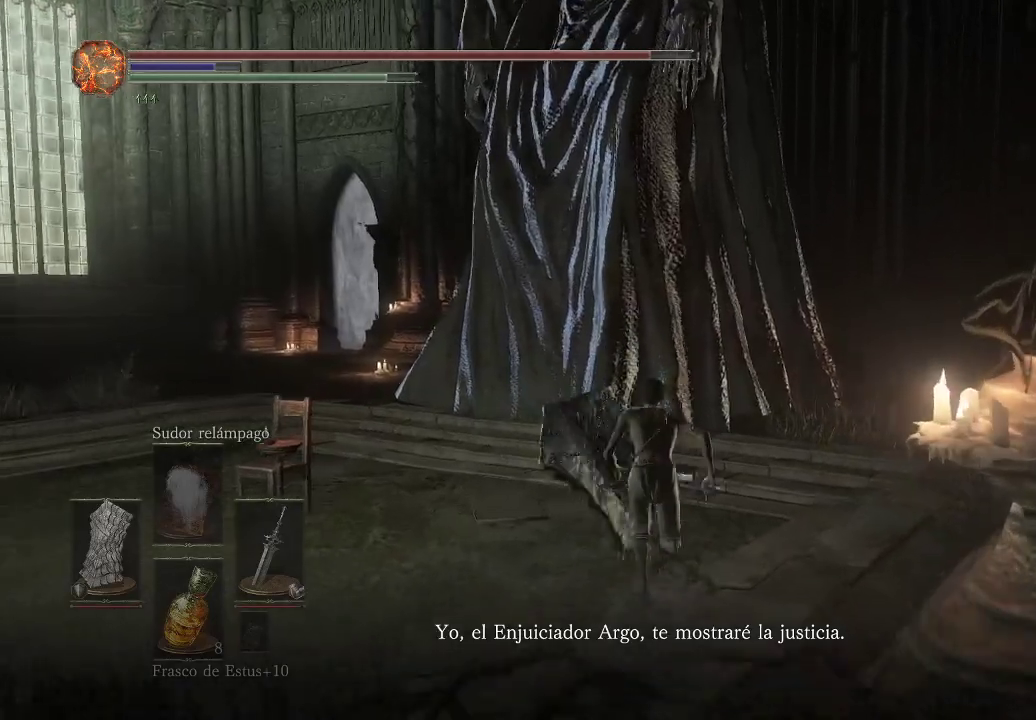
{"buttons": ["R1"], "left_stick": "up", "right_stick": "center", "events": [[117, "B", "up"], [500, "R1", "down"]]}
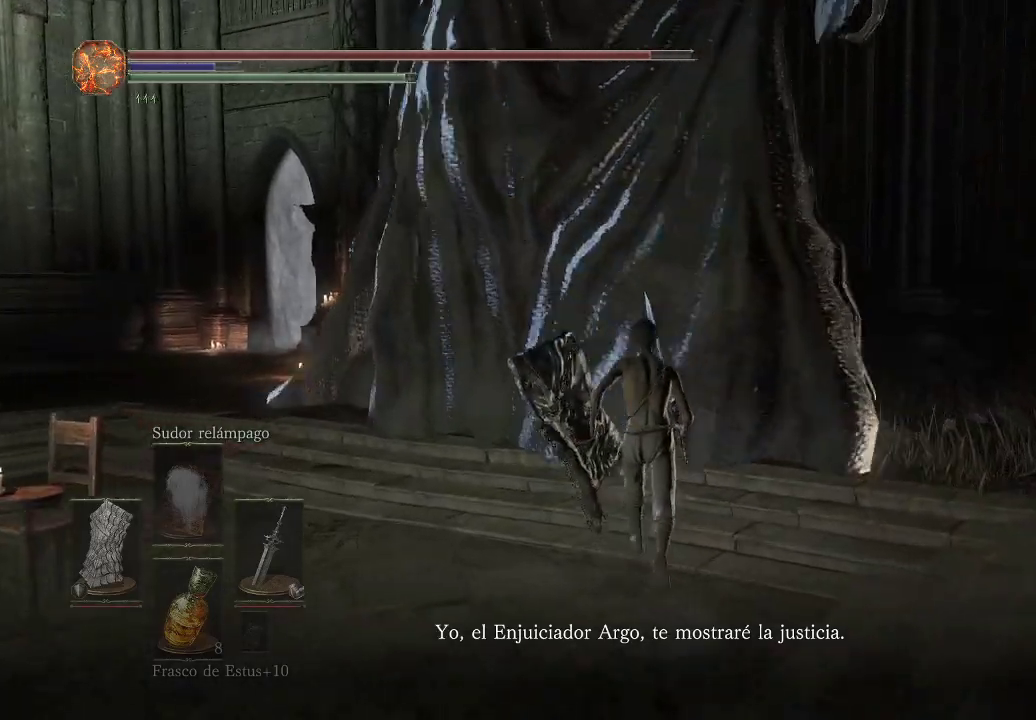
{"buttons": [], "left_stick": "up-right", "right_stick": "center", "events": [[117, "R1", "up"], [233, "R1", "down"], [333, "R1", "up"], [400, "R1", "down"], [450, "R1", "up"], [483, "left_stick", "up-right"]]}
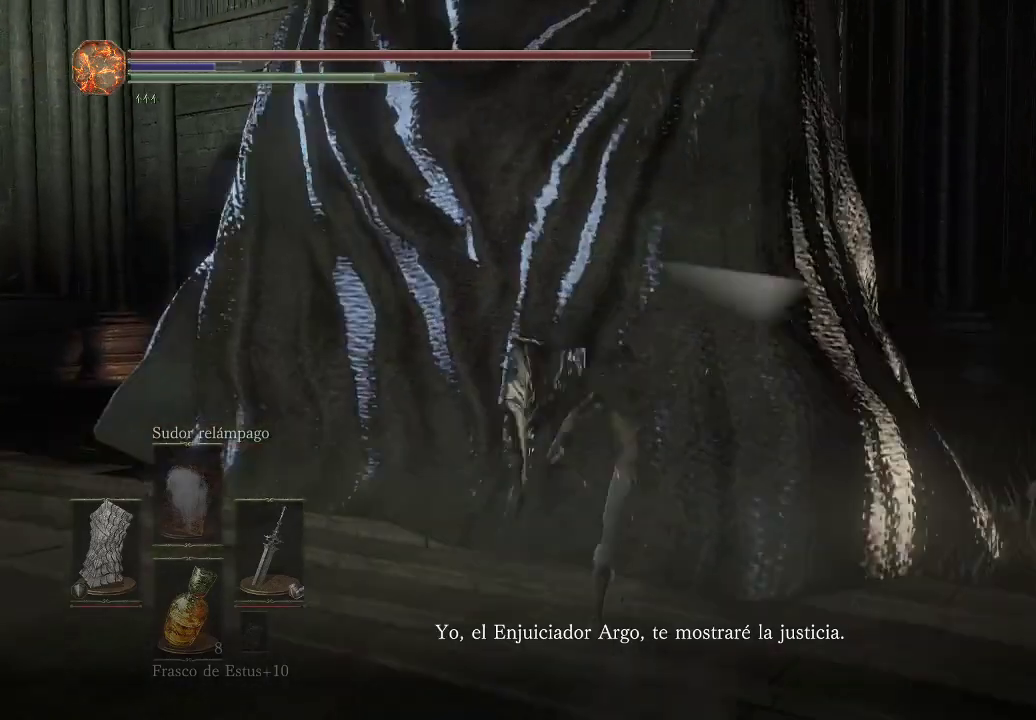
{"buttons": [], "left_stick": "up-right", "right_stick": "center", "events": [[50, "R1", "down"], [150, "R1", "up"], [183, "R1", "down"], [317, "R1", "up"], [383, "R1", "down"], [483, "R1", "up"]]}
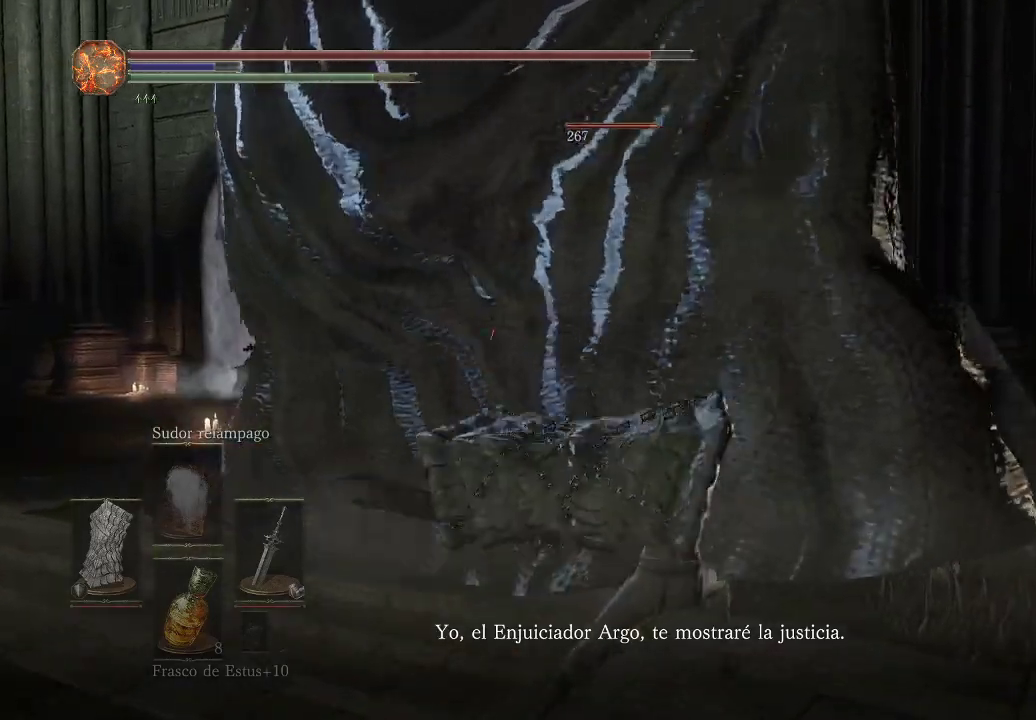
{"buttons": ["L1"], "left_stick": "up-right", "right_stick": "center", "events": [[67, "R1", "down"], [167, "R1", "up"], [250, "R1", "down"], [333, "R1", "up"], [483, "L1", "down"]]}
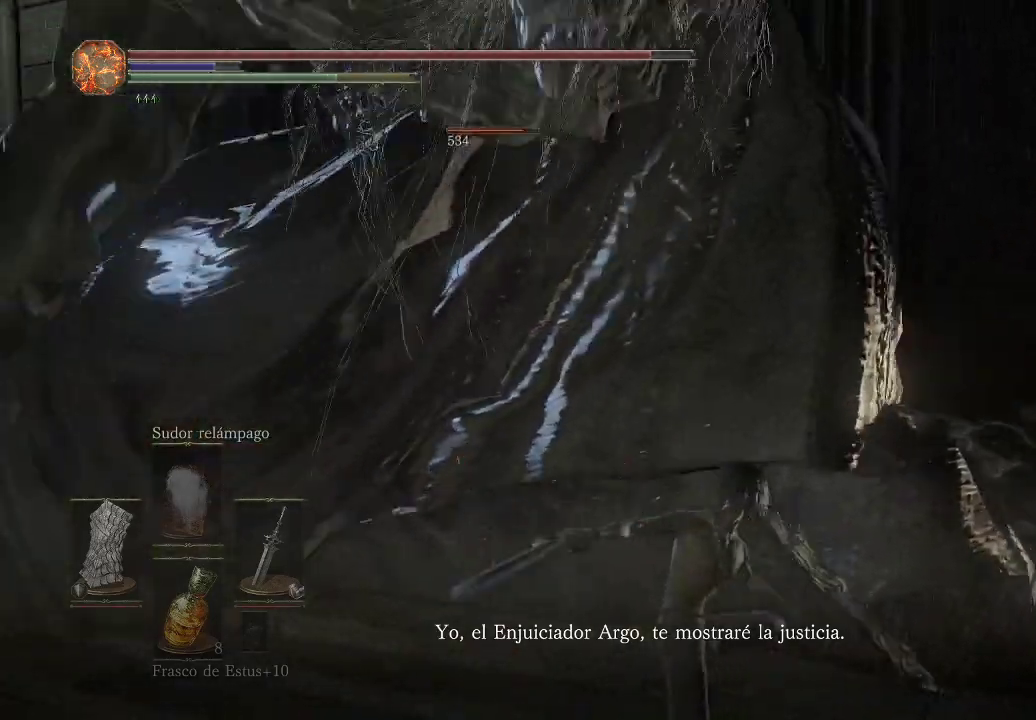
{"buttons": ["L1"], "left_stick": "up-right", "right_stick": "center", "events": []}